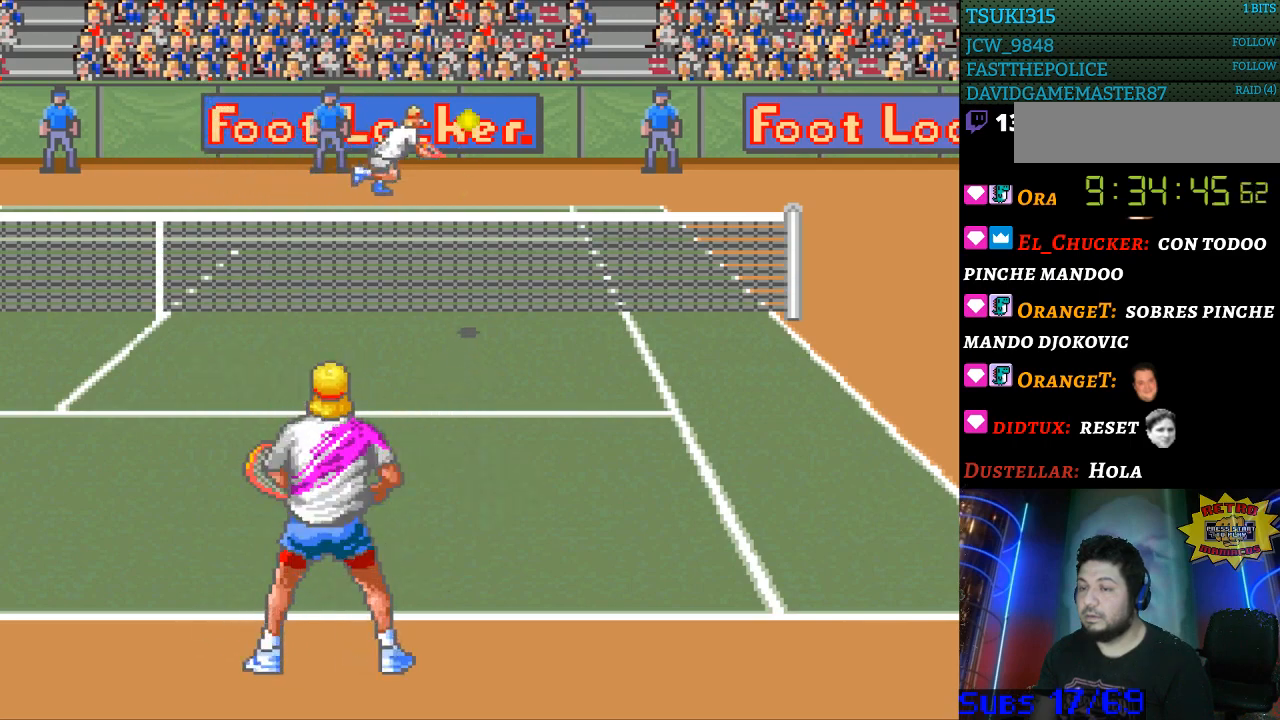
Gameplay with a controller (Nintendo layout); each line is a JSON object with the inputs held at the frame after it. "events" lists button and stick changes between this image and that frame as [ms after this image, input, new state], when the widget could be followed in between. Not read: L3 R3.
{"buttons": [], "events": []}
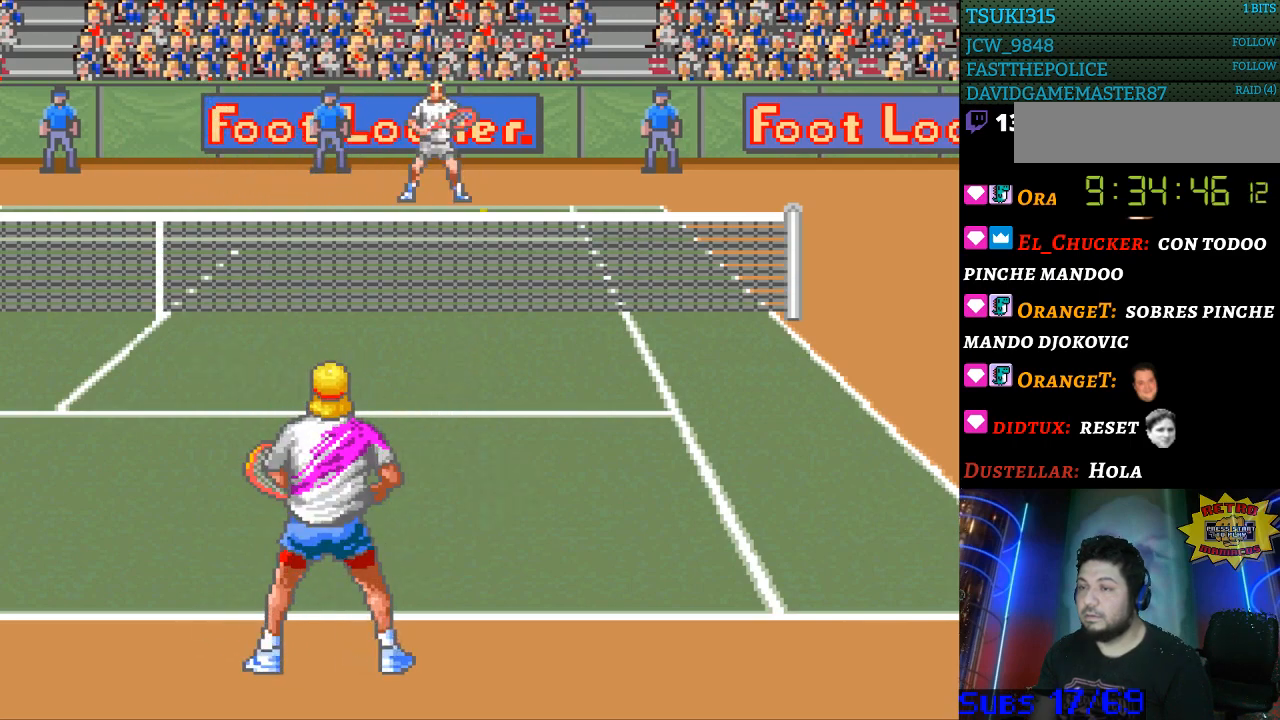
{"buttons": [], "events": []}
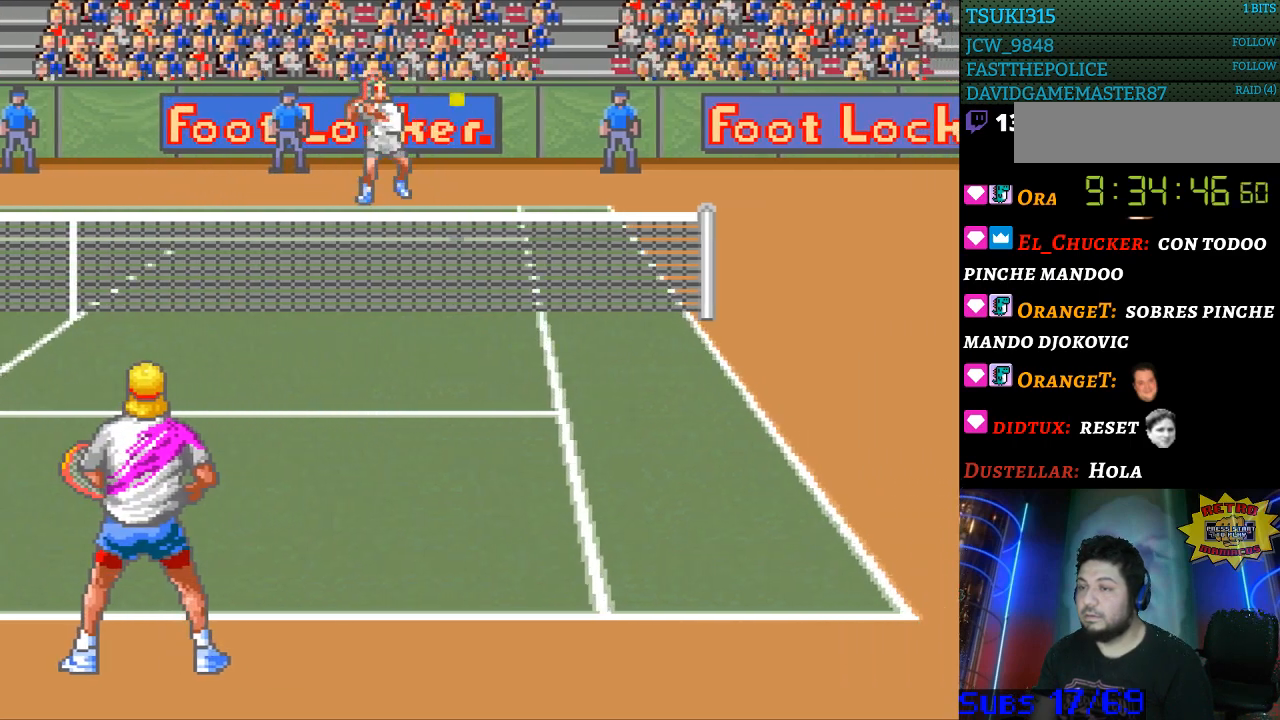
{"buttons": ["DPAD_RIGHT"], "events": [[100, "DPAD_RIGHT", "down"]]}
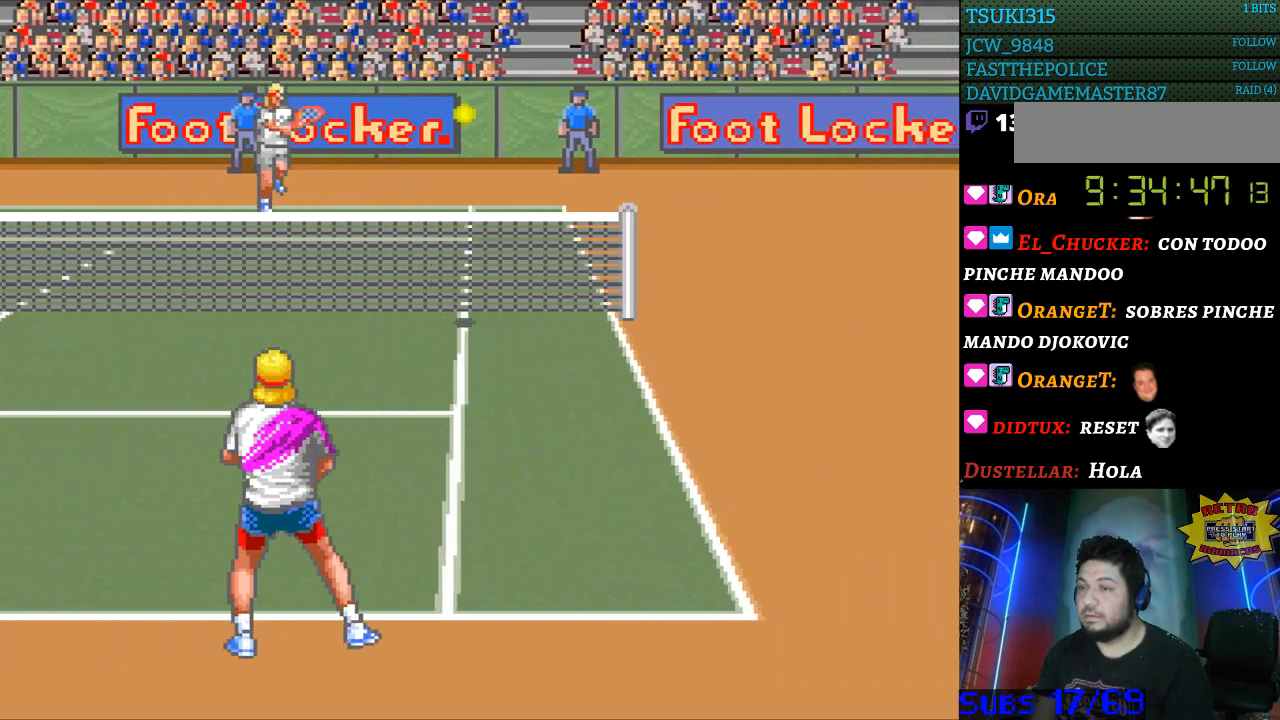
{"buttons": ["B", "DPAD_LEFT"], "events": [[400, "B", "down"], [400, "DPAD_LEFT", "down"], [400, "DPAD_RIGHT", "up"]]}
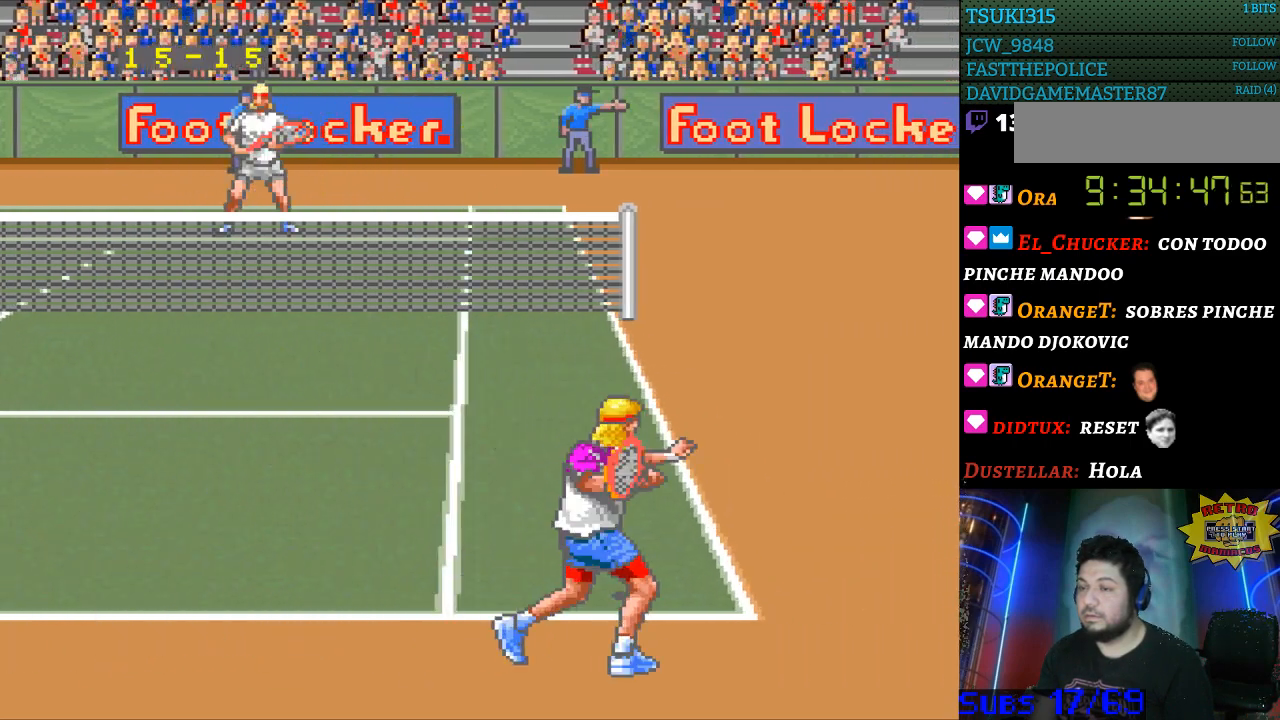
{"buttons": ["DPAD_LEFT"], "events": [[267, "B", "up"]]}
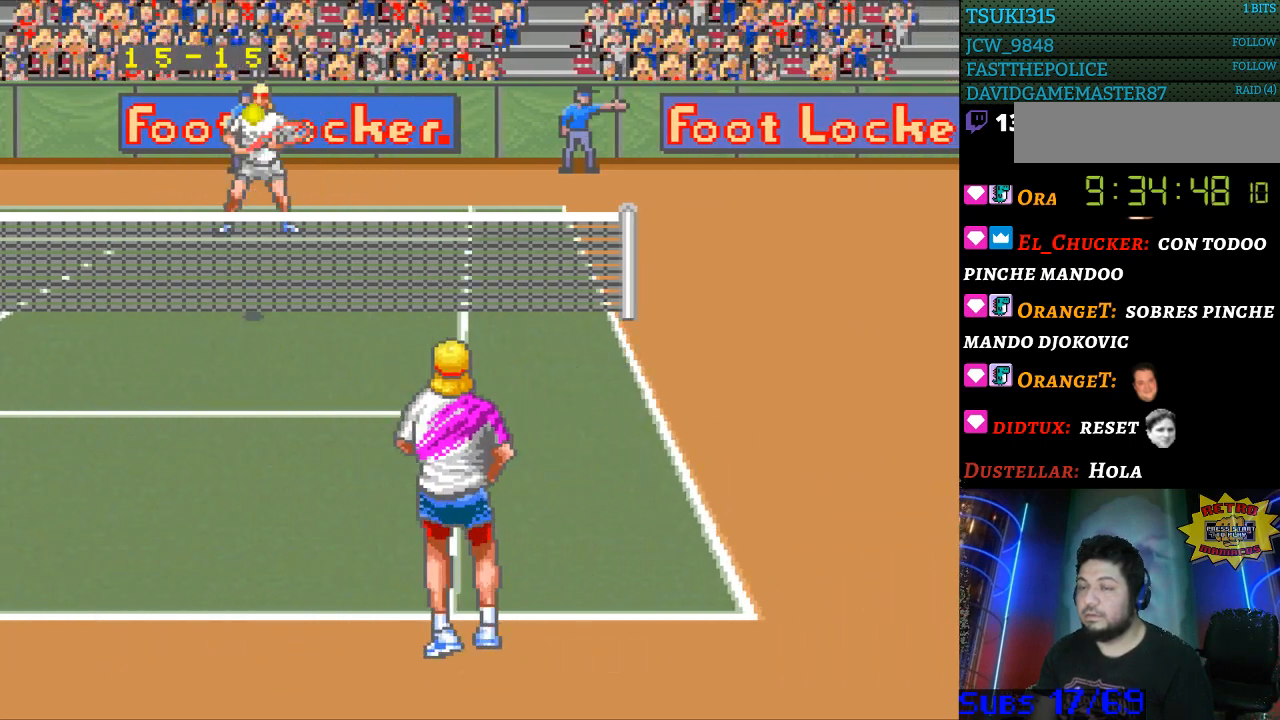
{"buttons": ["DPAD_UP", "DPAD_LEFT"], "events": [[500, "DPAD_UP", "down"]]}
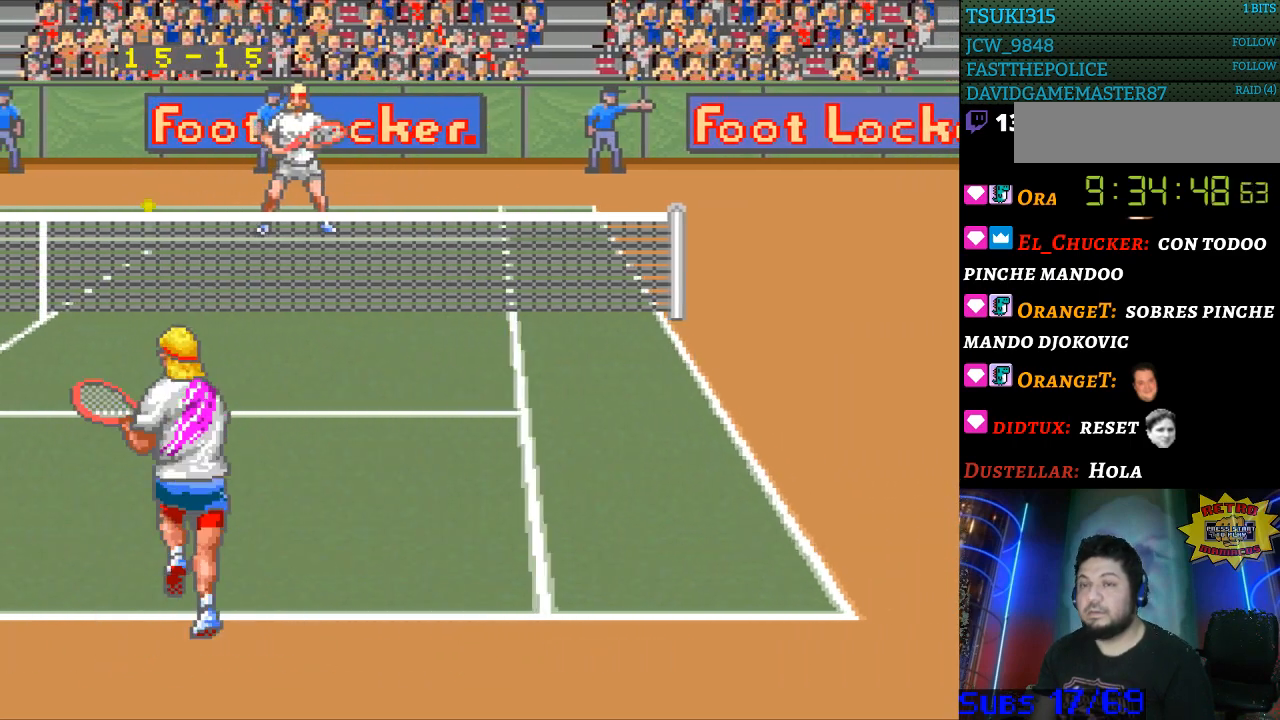
{"buttons": ["DPAD_UP", "DPAD_LEFT"], "events": []}
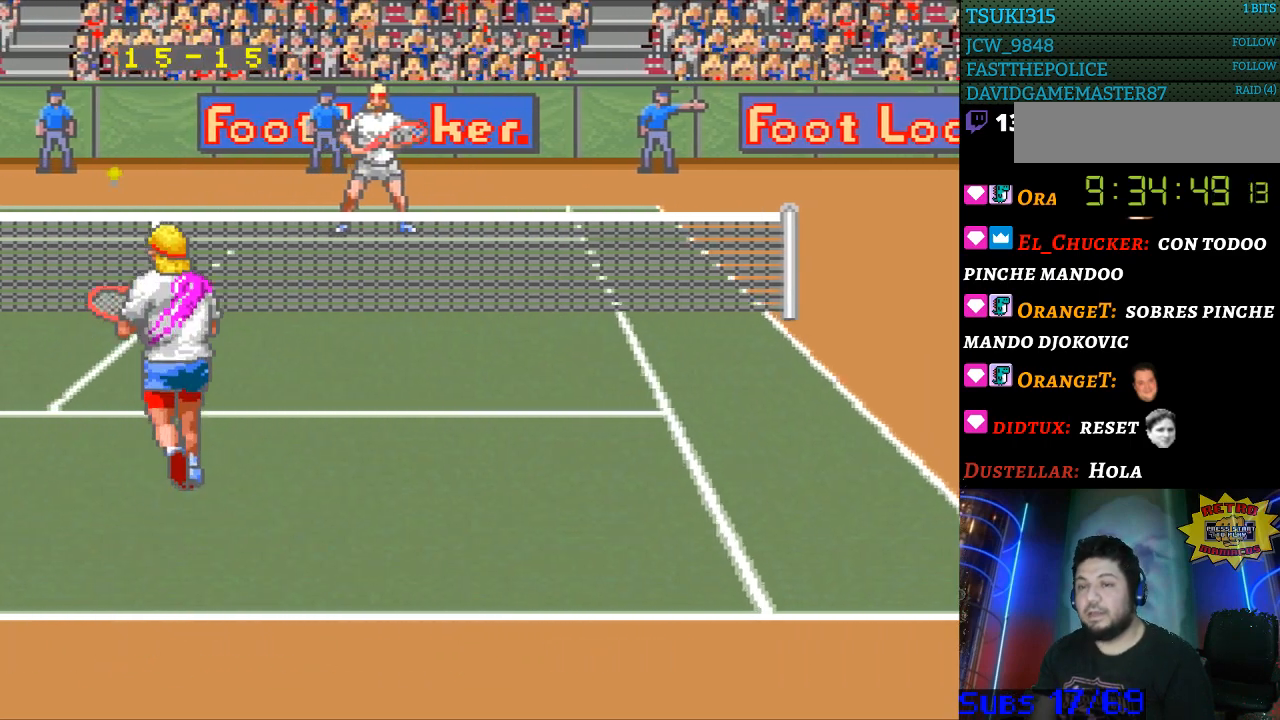
{"buttons": ["DPAD_UP", "DPAD_LEFT"], "events": []}
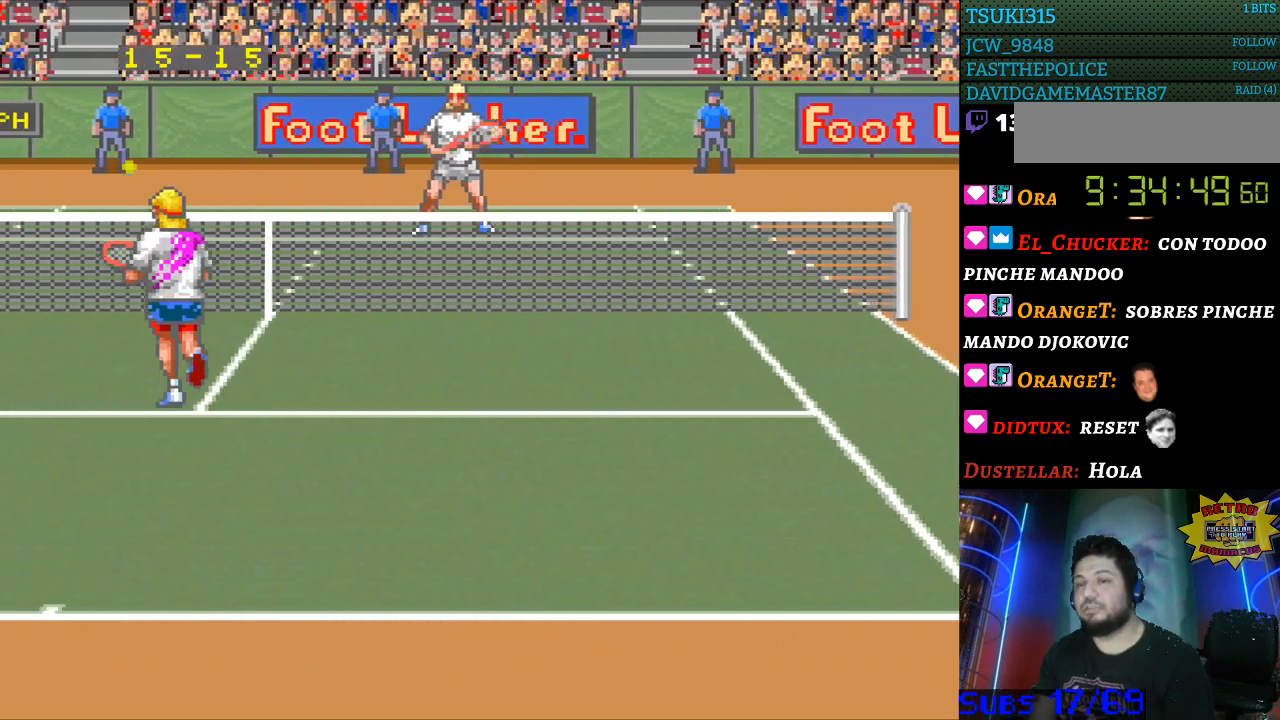
{"buttons": ["DPAD_RIGHT"], "events": [[367, "DPAD_LEFT", "up"], [367, "DPAD_RIGHT", "down"], [500, "DPAD_UP", "up"]]}
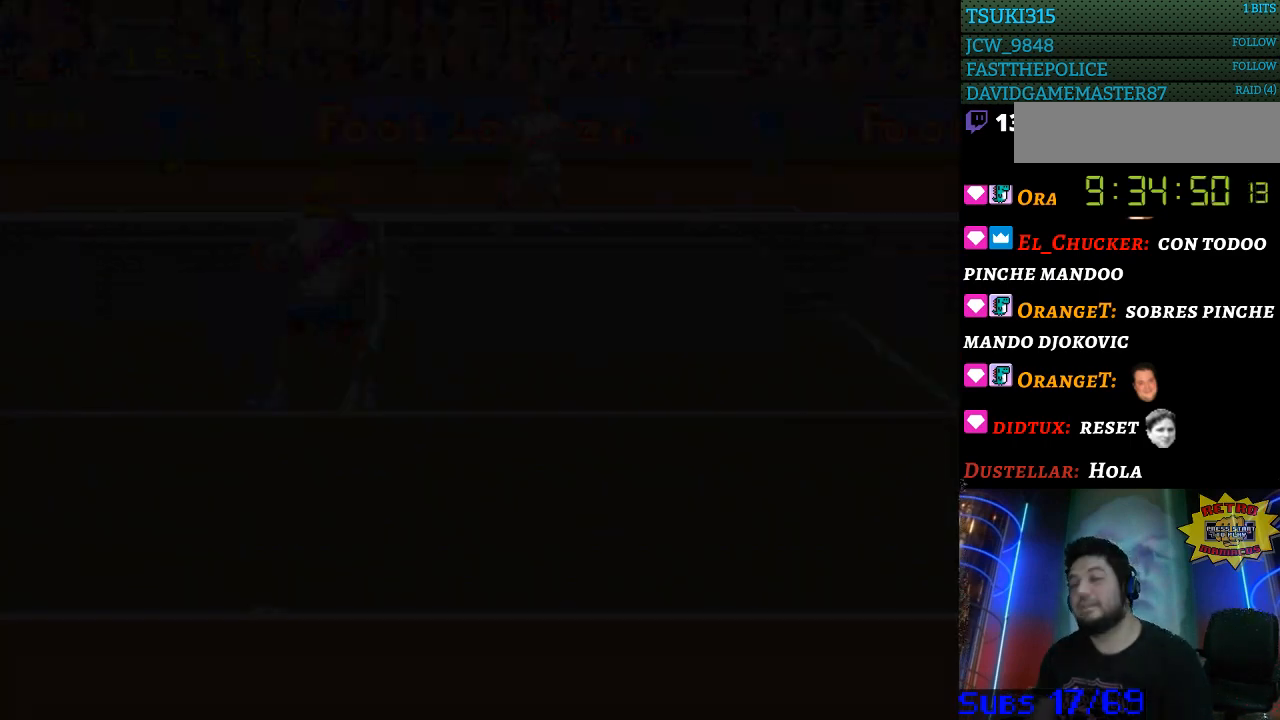
{"buttons": [], "events": [[100, "DPAD_RIGHT", "up"]]}
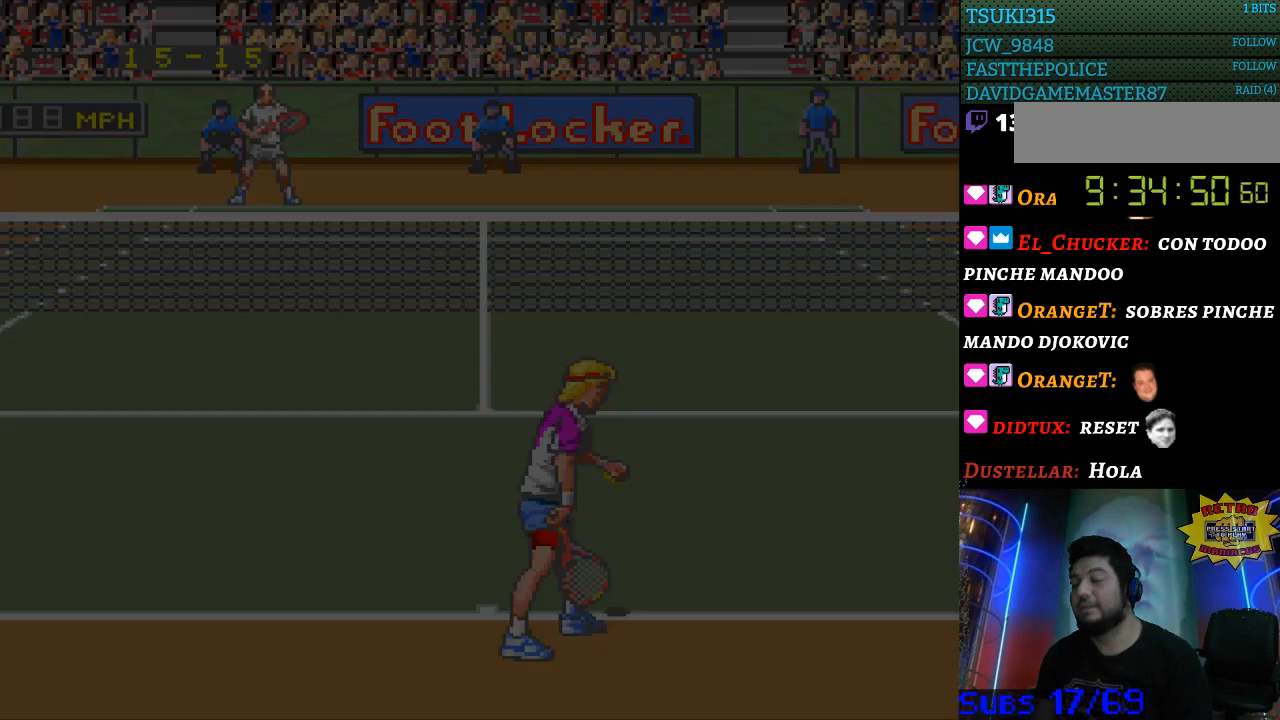
{"buttons": [], "events": []}
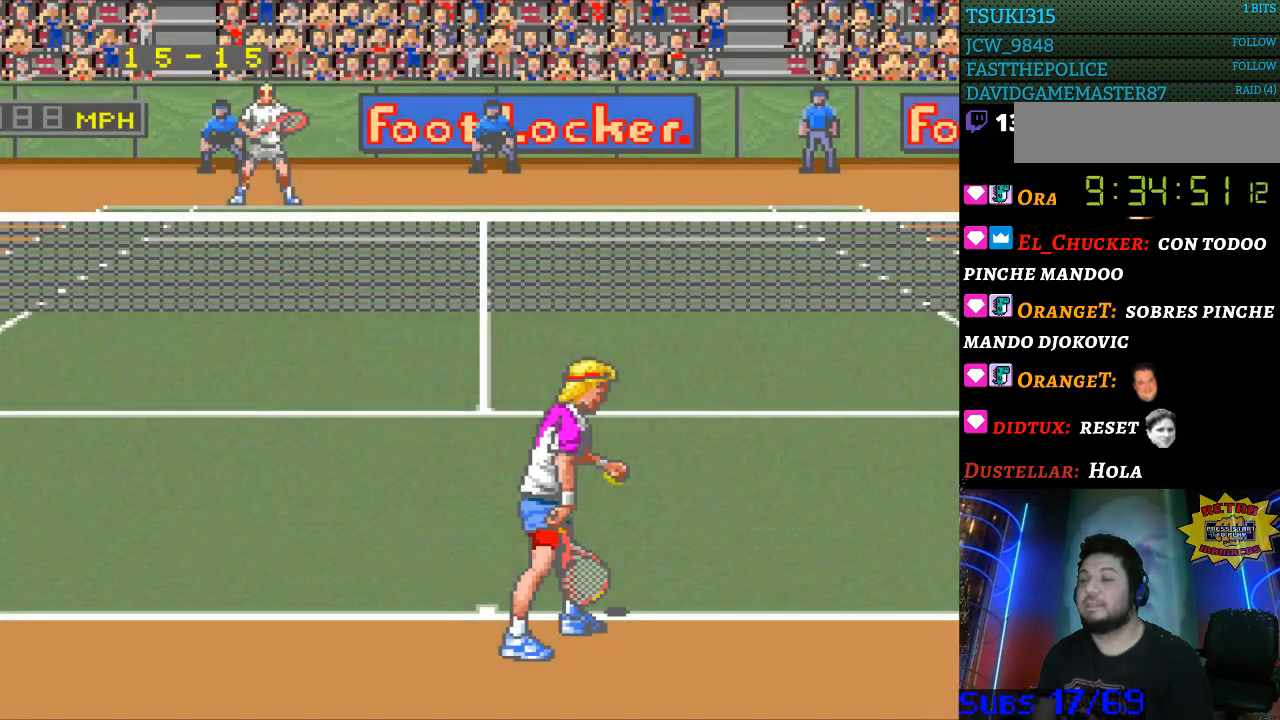
{"buttons": [], "events": [[200, "B", "down"], [300, "B", "up"], [400, "B", "down"], [467, "B", "up"]]}
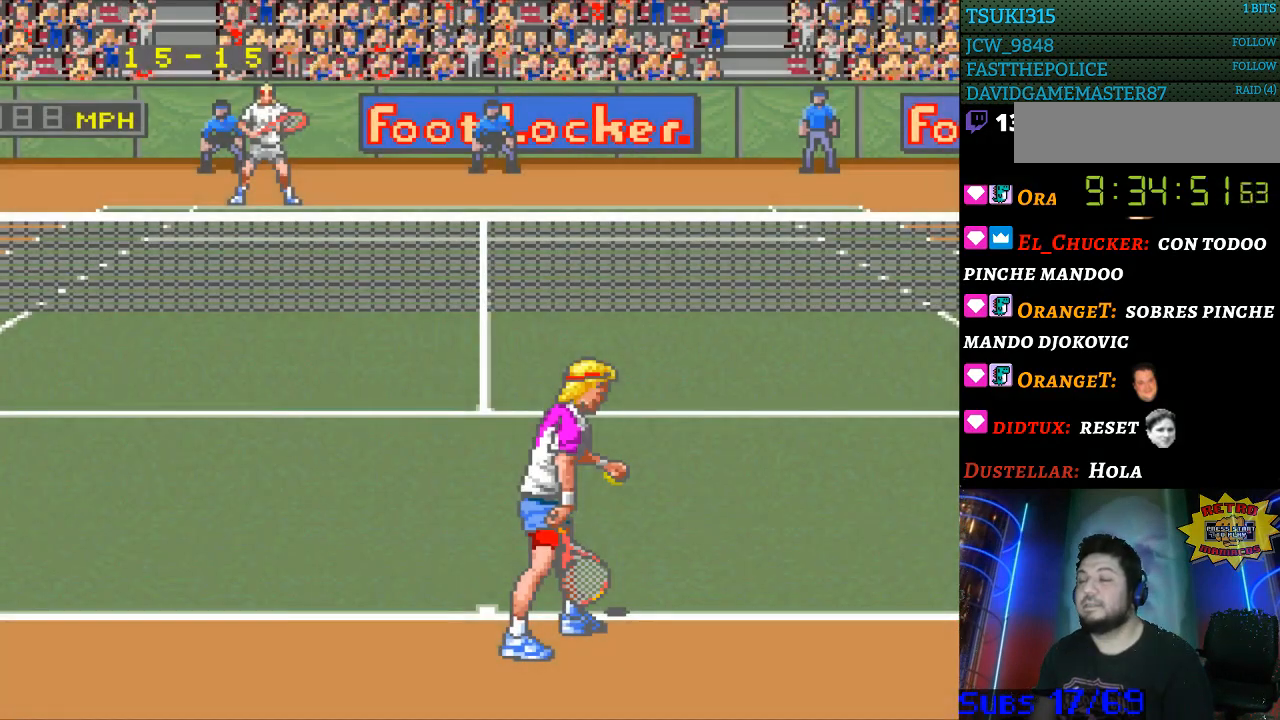
{"buttons": ["B"], "events": [[33, "B", "down"], [100, "B", "up"], [200, "B", "down"], [267, "B", "up"], [333, "B", "down"], [400, "B", "up"], [467, "B", "down"]]}
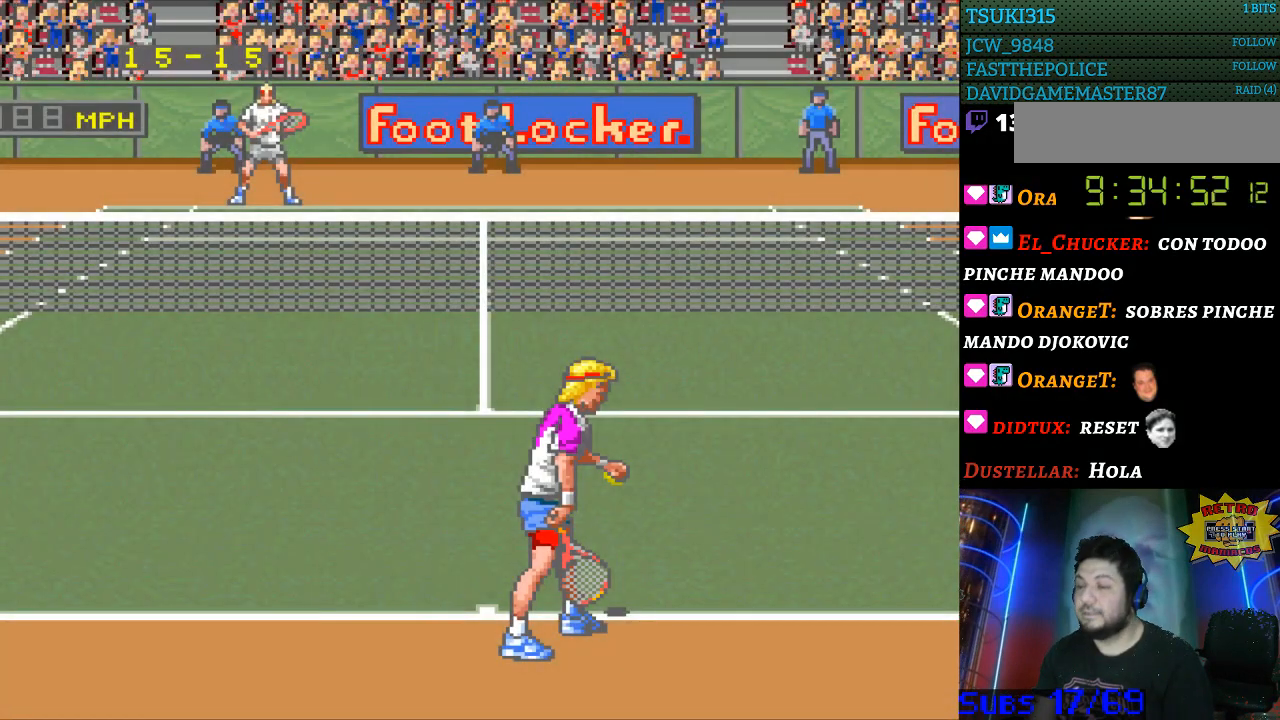
{"buttons": [], "events": [[33, "B", "up"], [133, "B", "down"], [200, "B", "up"], [300, "B", "down"], [367, "B", "up"], [433, "B", "down"], [500, "B", "up"]]}
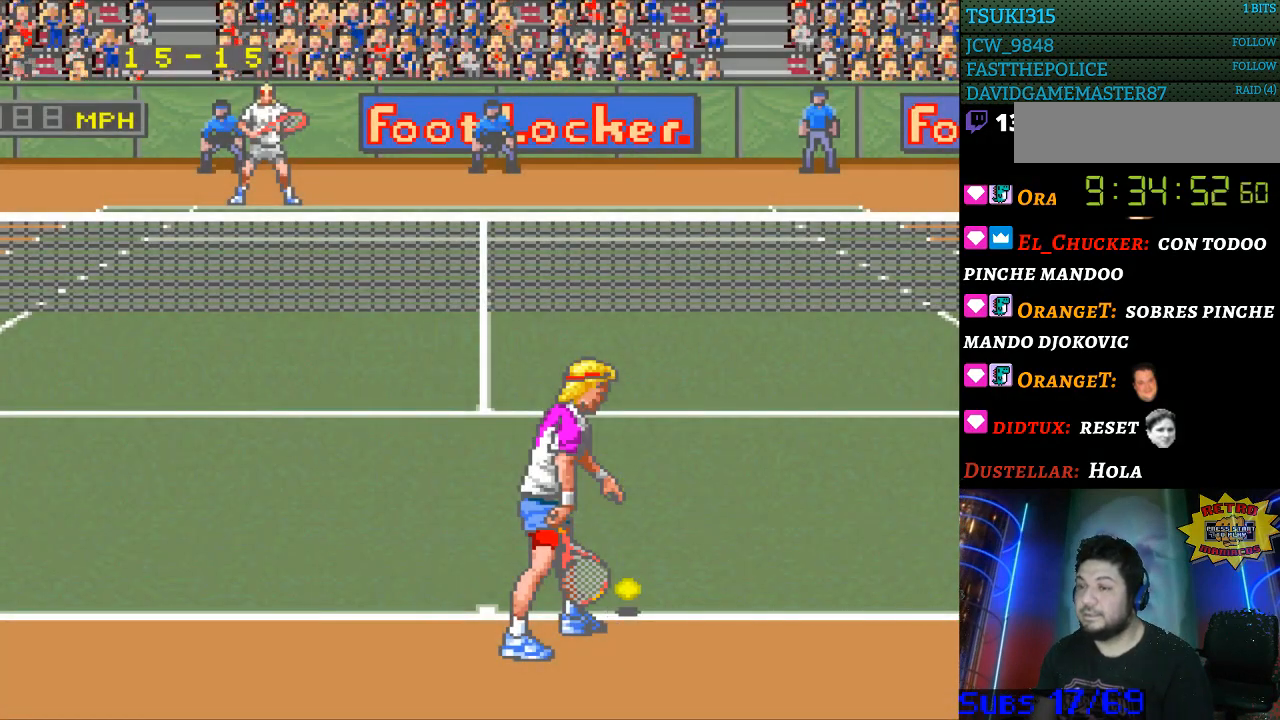
{"buttons": [], "events": [[100, "B", "down"], [200, "B", "up"], [267, "B", "down"], [333, "B", "up"], [433, "B", "down"], [500, "B", "up"]]}
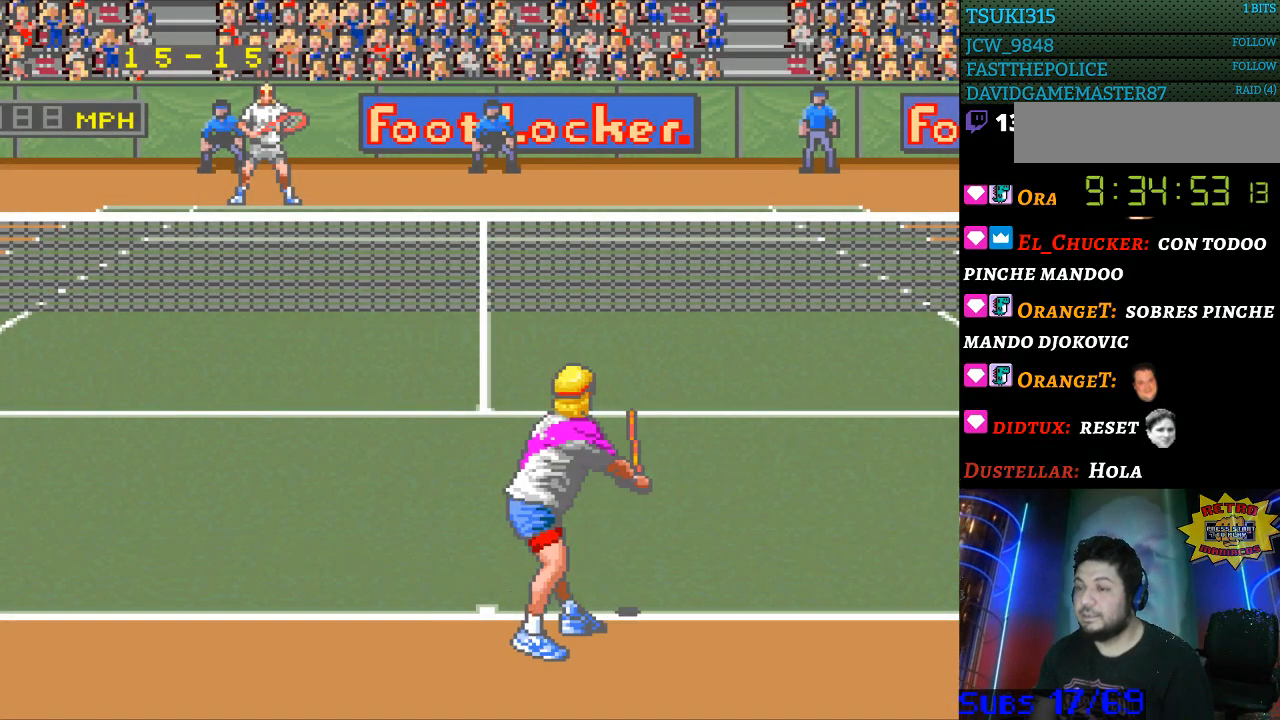
{"buttons": [], "events": []}
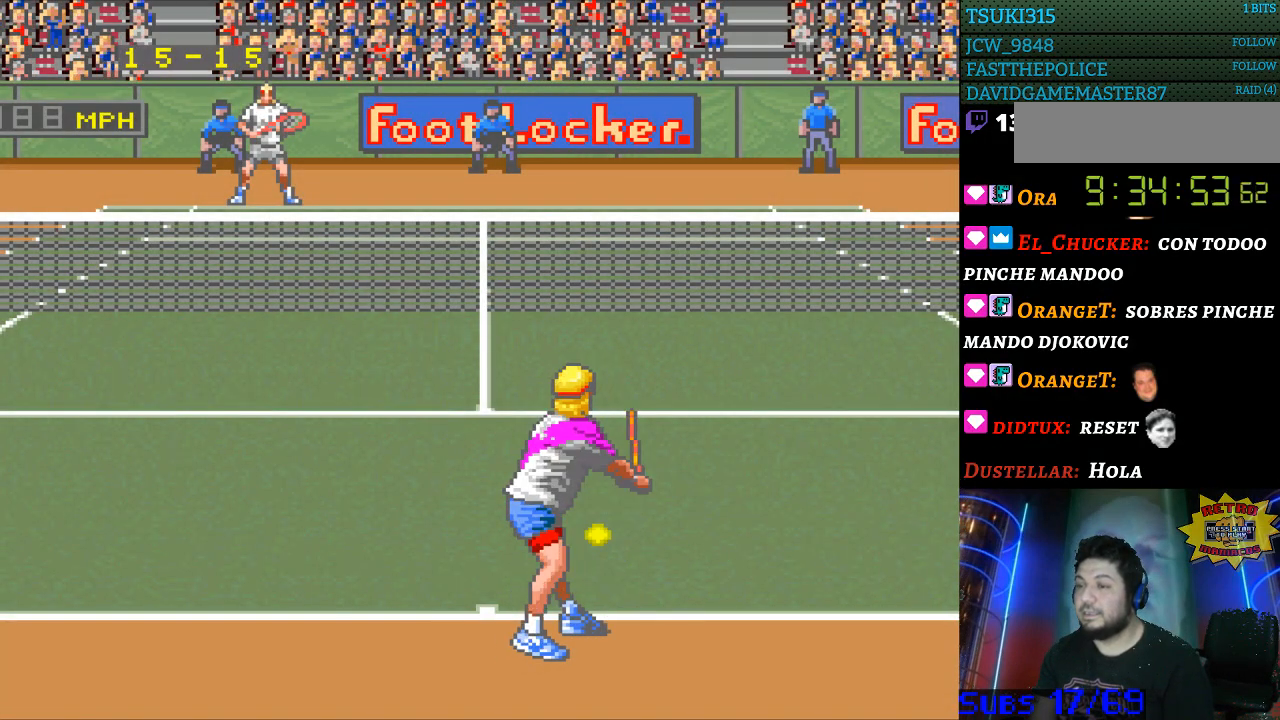
{"buttons": [], "events": []}
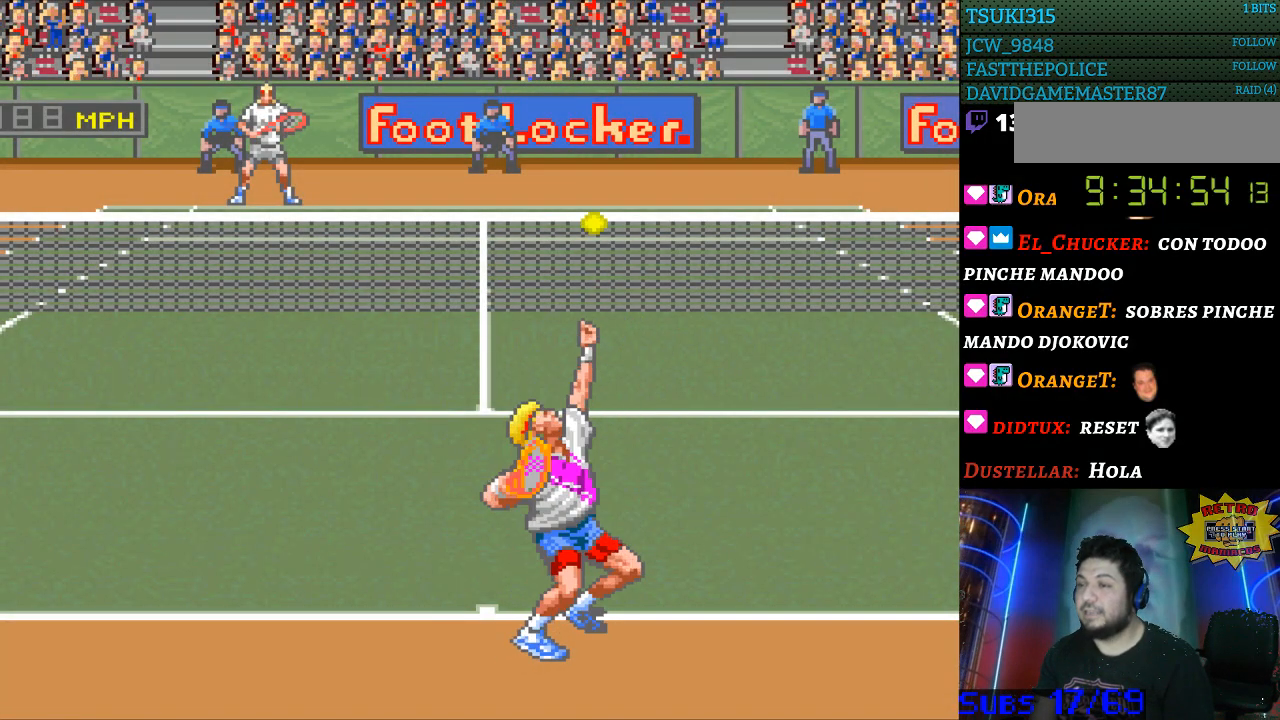
{"buttons": [], "events": [[300, "B", "down"], [400, "B", "up"]]}
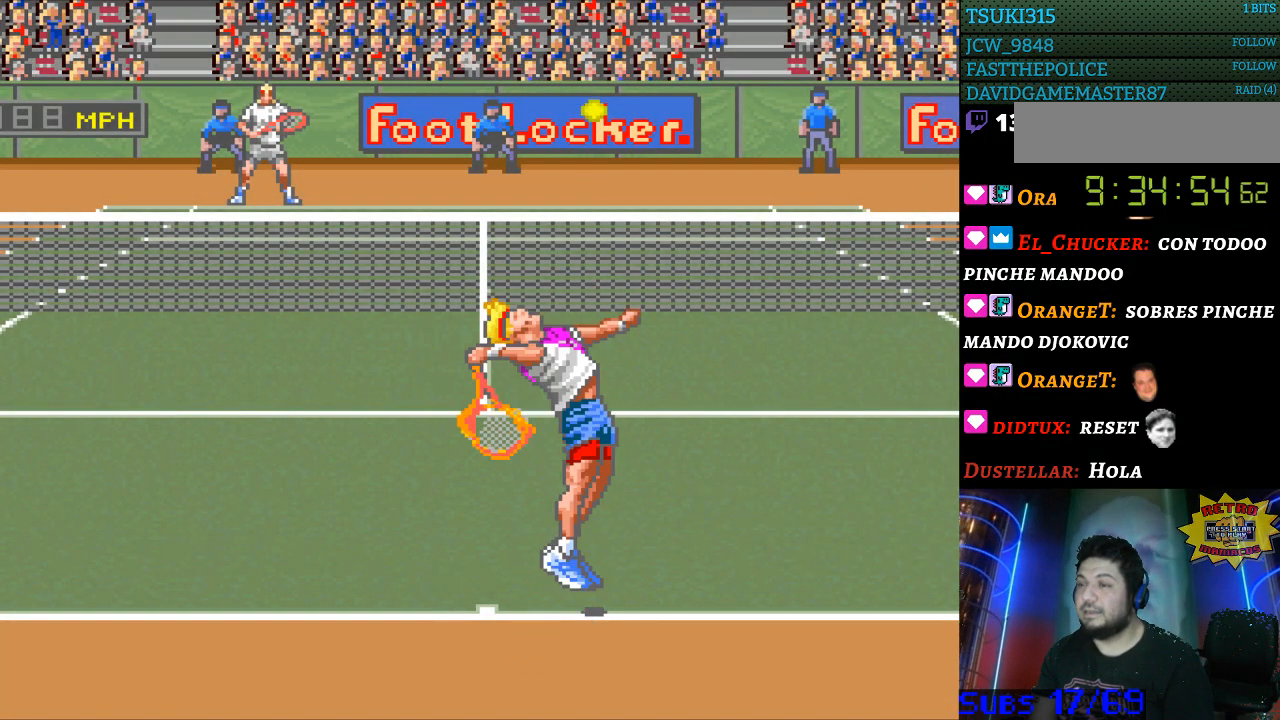
{"buttons": ["DPAD_LEFT"], "events": [[500, "DPAD_LEFT", "down"]]}
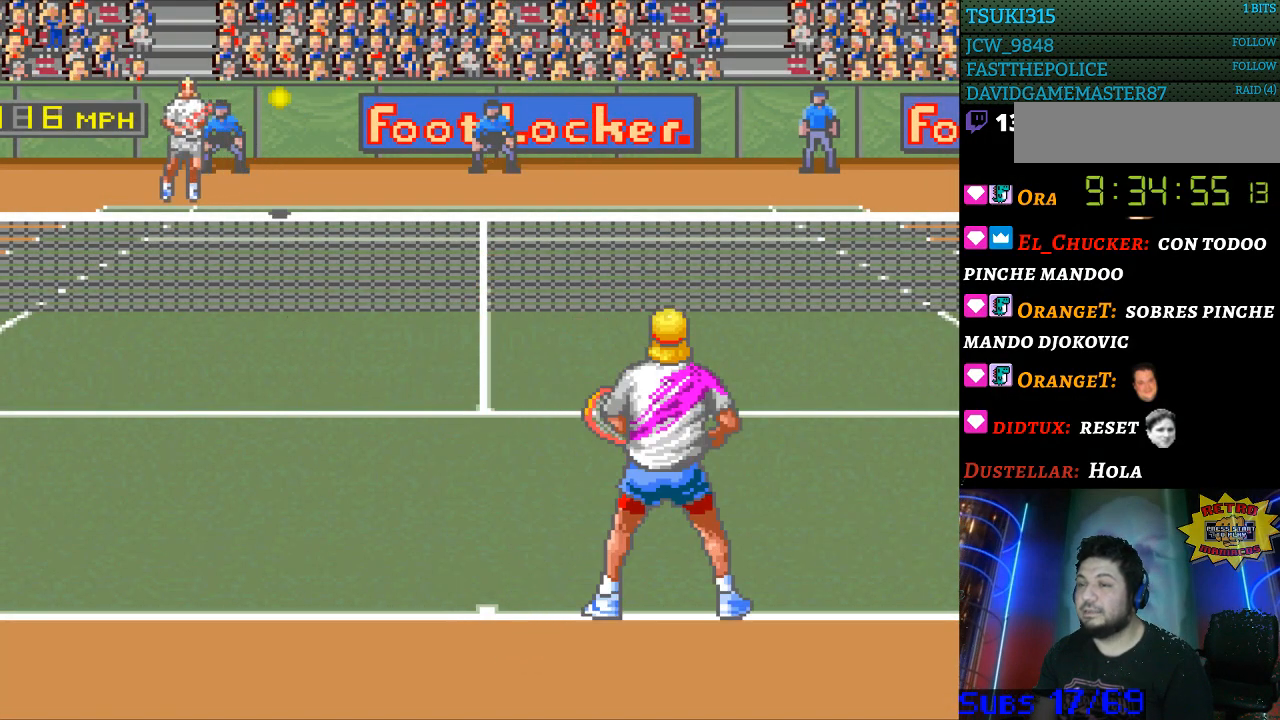
{"buttons": [], "events": [[367, "DPAD_LEFT", "up"]]}
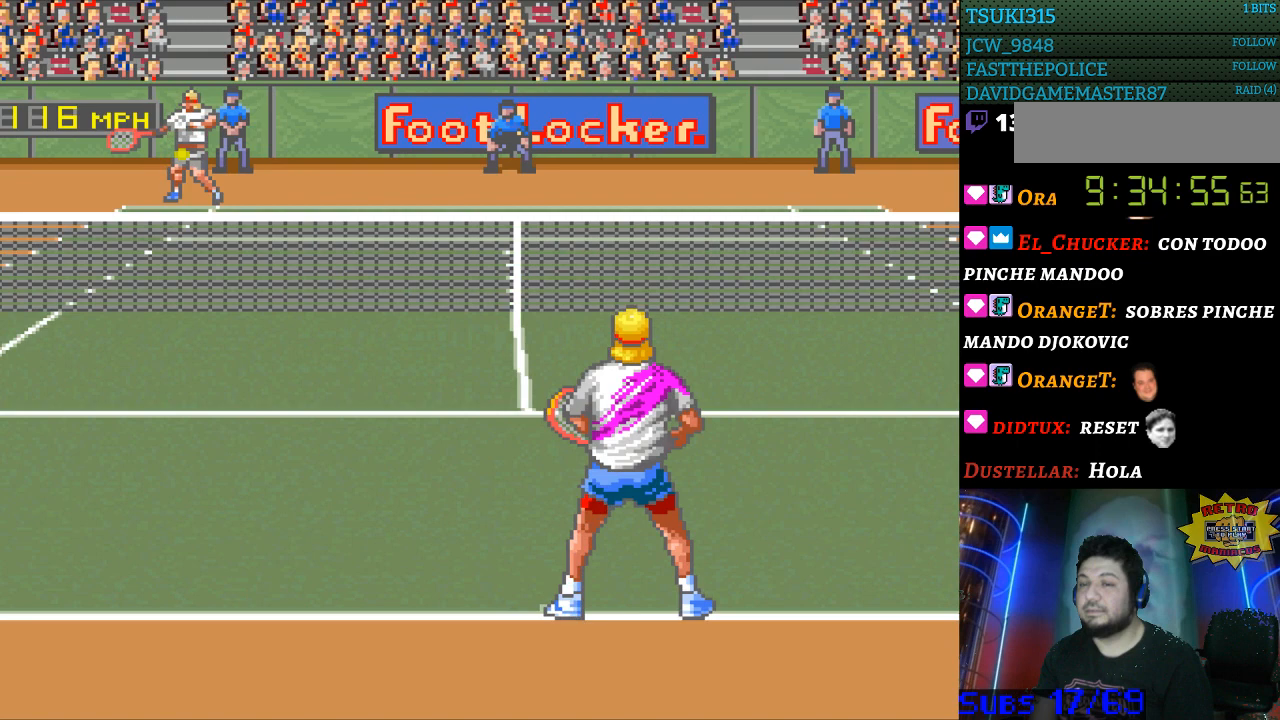
{"buttons": [], "events": []}
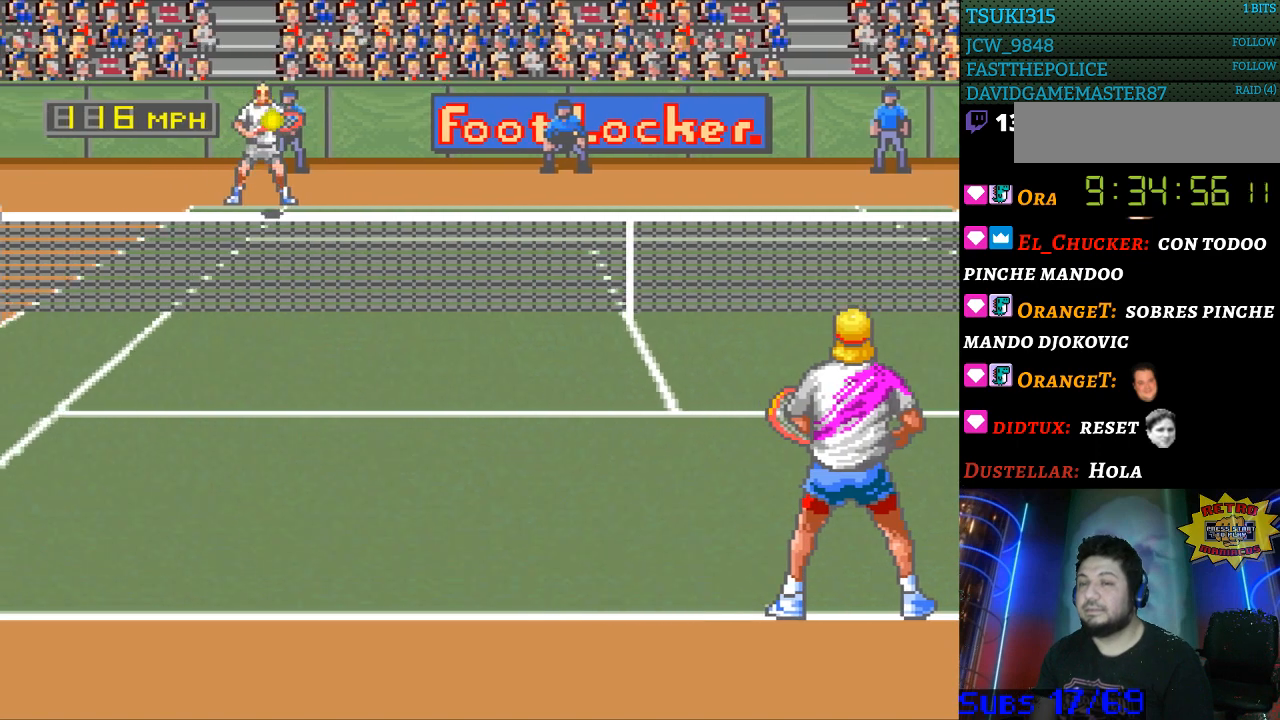
{"buttons": ["DPAD_DOWN"], "events": [[100, "DPAD_LEFT", "down"], [267, "DPAD_DOWN", "down"], [400, "DPAD_LEFT", "up"]]}
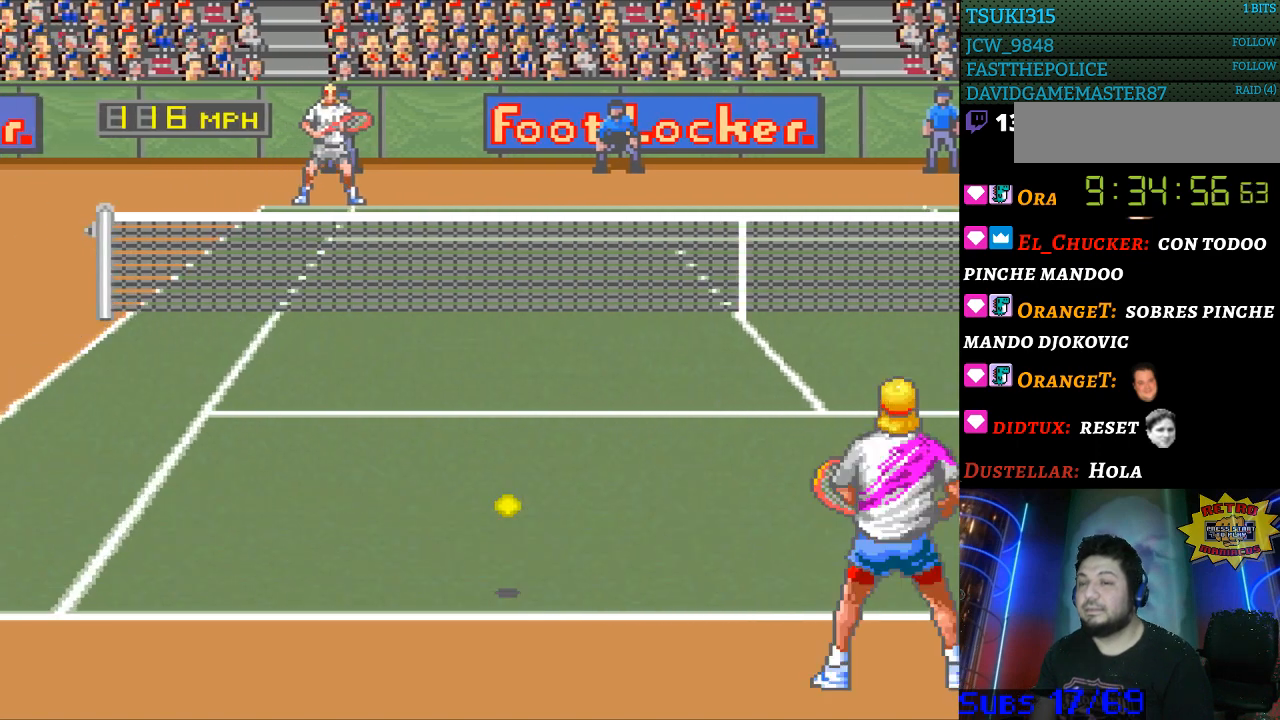
{"buttons": [], "events": [[33, "B", "down"], [33, "DPAD_DOWN", "up"], [133, "B", "up"]]}
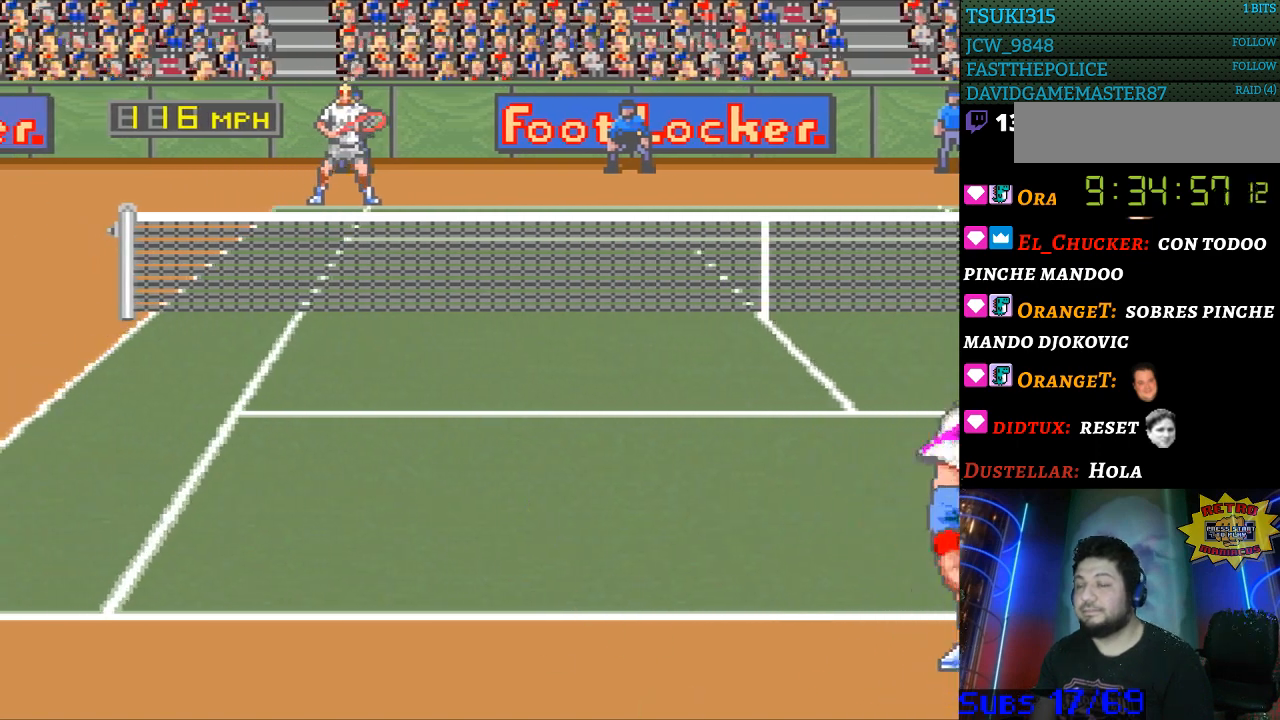
{"buttons": [], "events": []}
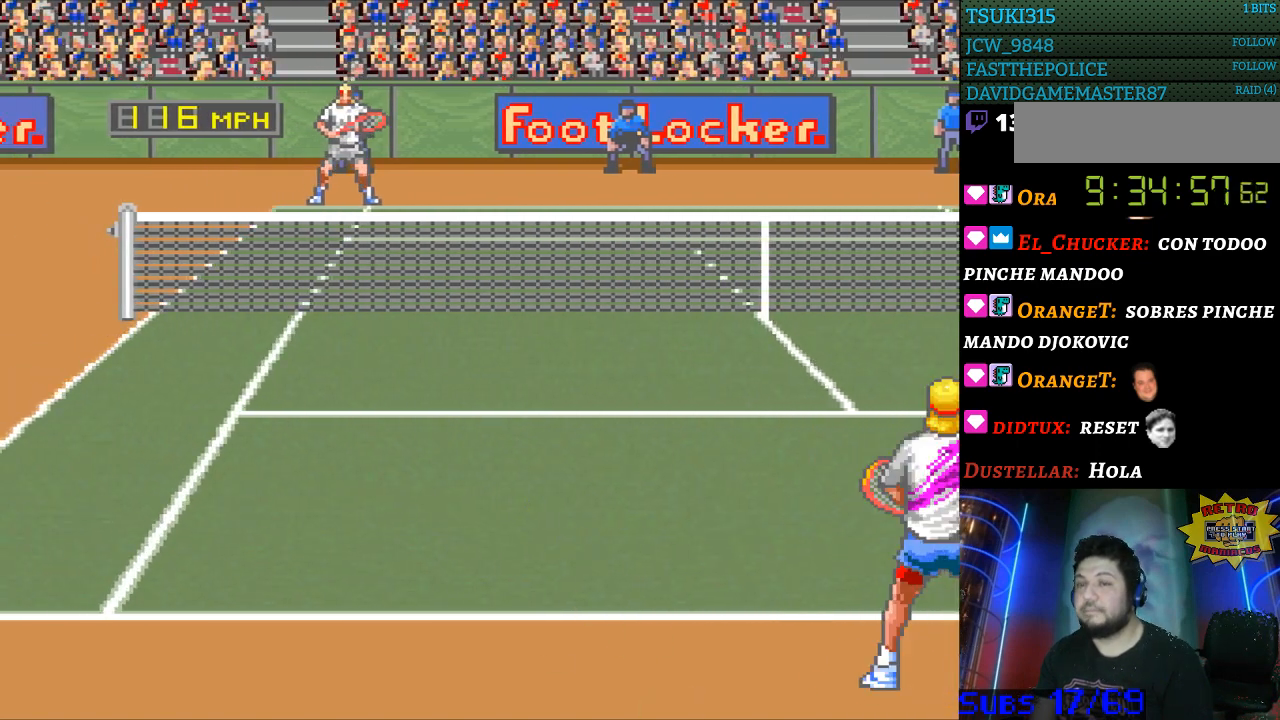
{"buttons": [], "events": []}
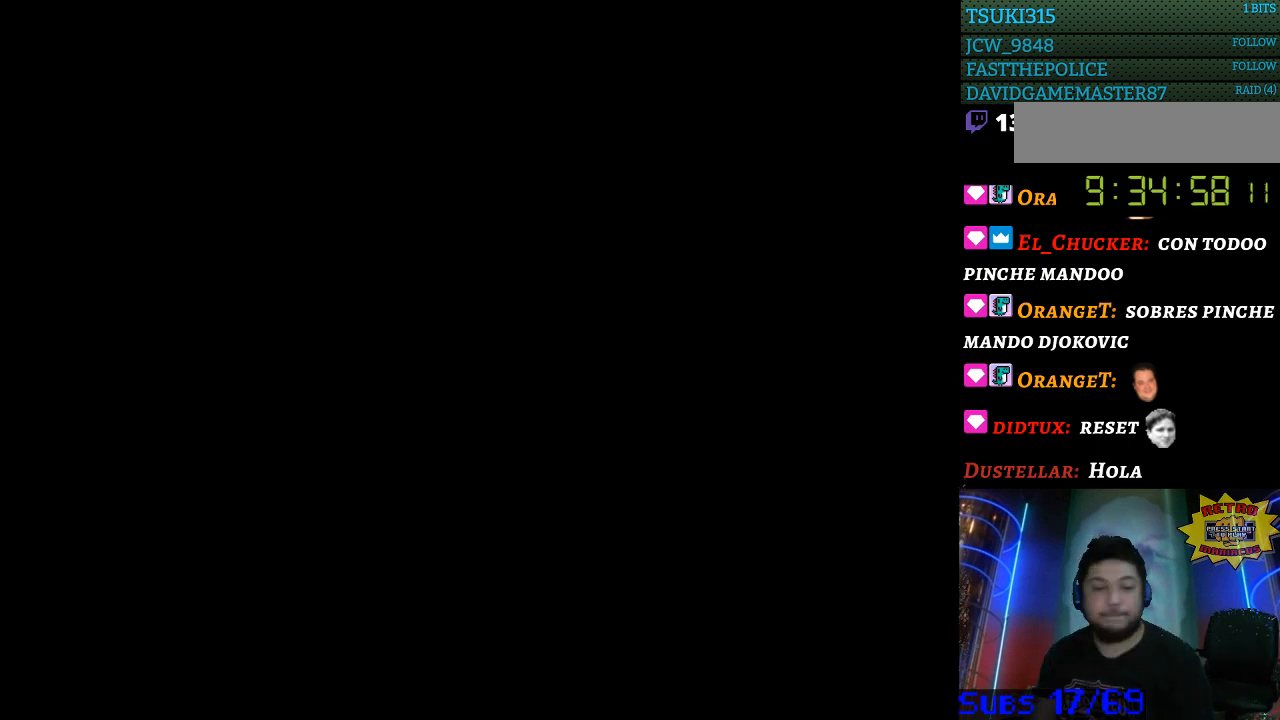
{"buttons": [], "events": [[100, "B", "down"], [167, "B", "up"], [267, "B", "down"], [333, "B", "up"], [400, "B", "down"], [500, "B", "up"]]}
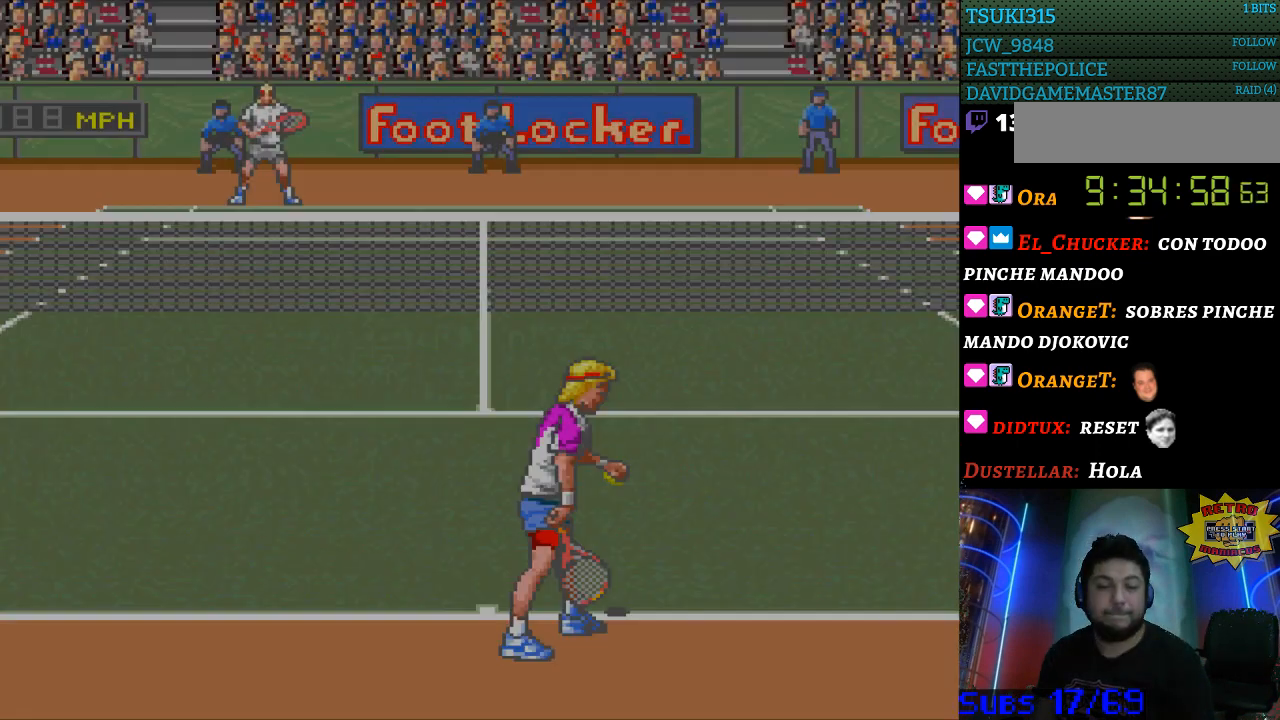
{"buttons": [], "events": [[100, "B", "down"], [167, "B", "up"], [233, "B", "down"], [300, "B", "up"], [400, "B", "down"], [467, "B", "up"]]}
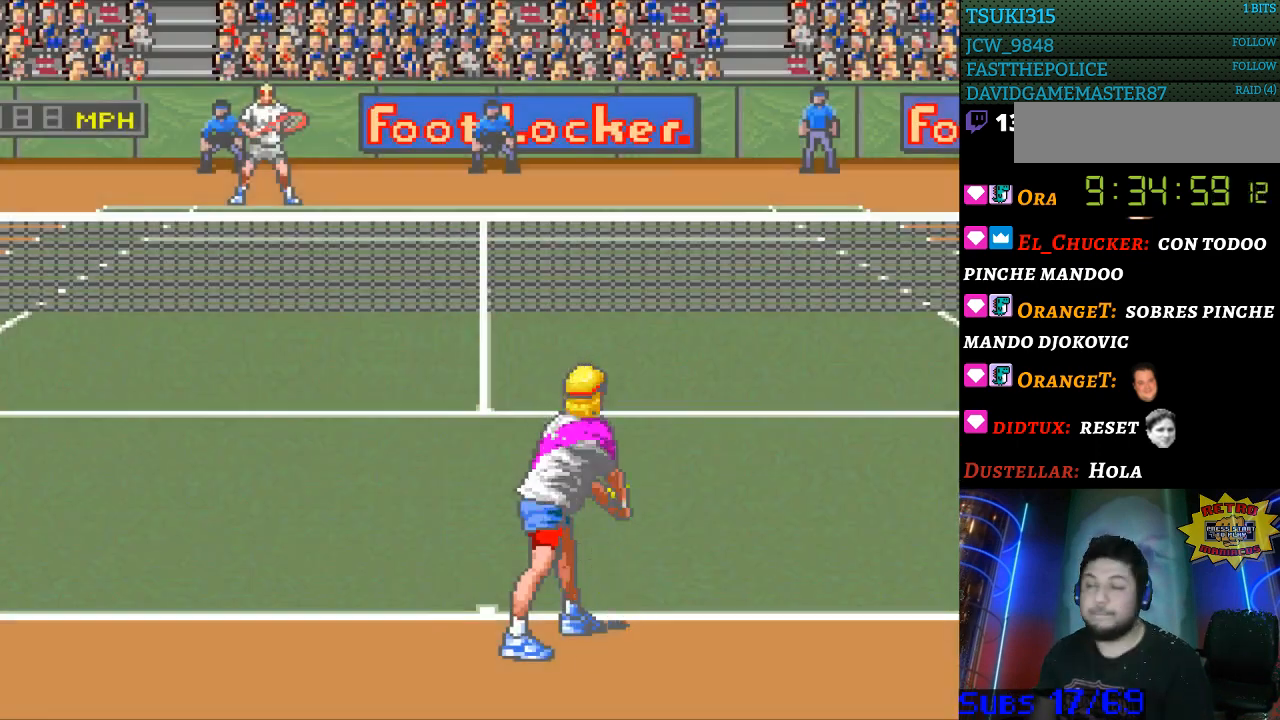
{"buttons": [], "events": [[33, "B", "down"], [100, "B", "up"], [200, "B", "down"], [267, "B", "up"], [333, "B", "down"], [400, "B", "up"]]}
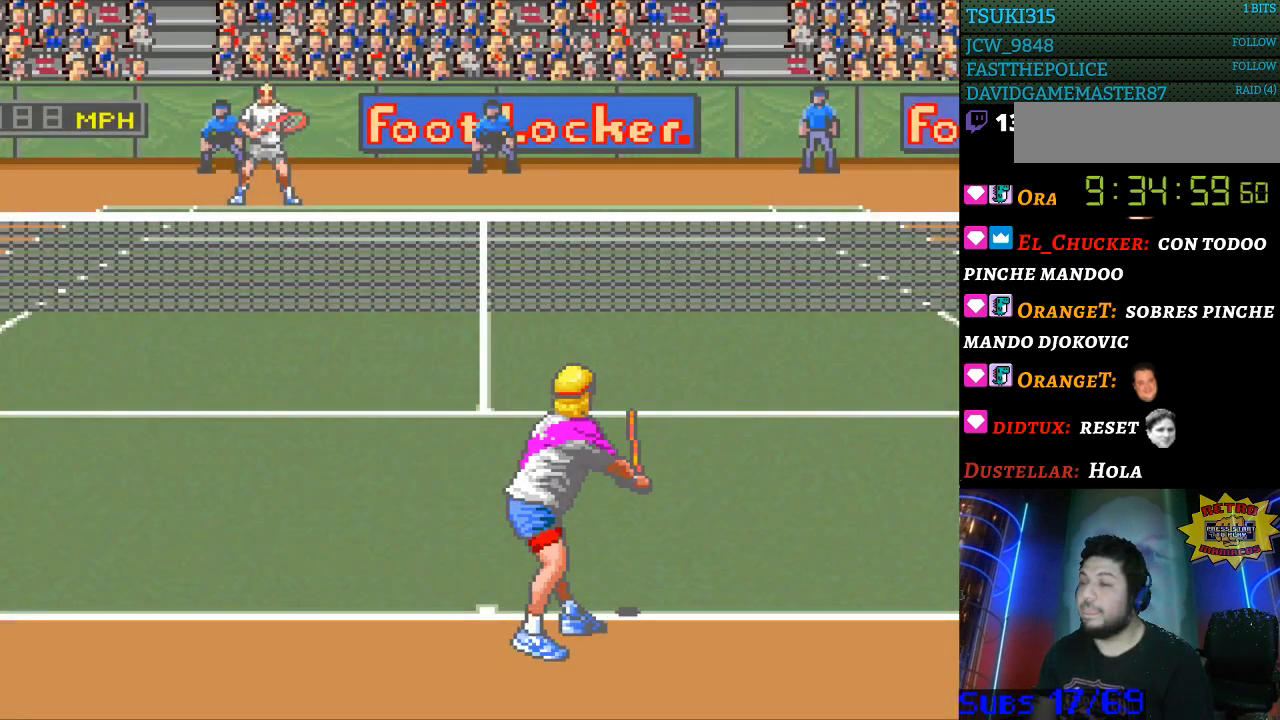
{"buttons": [], "events": []}
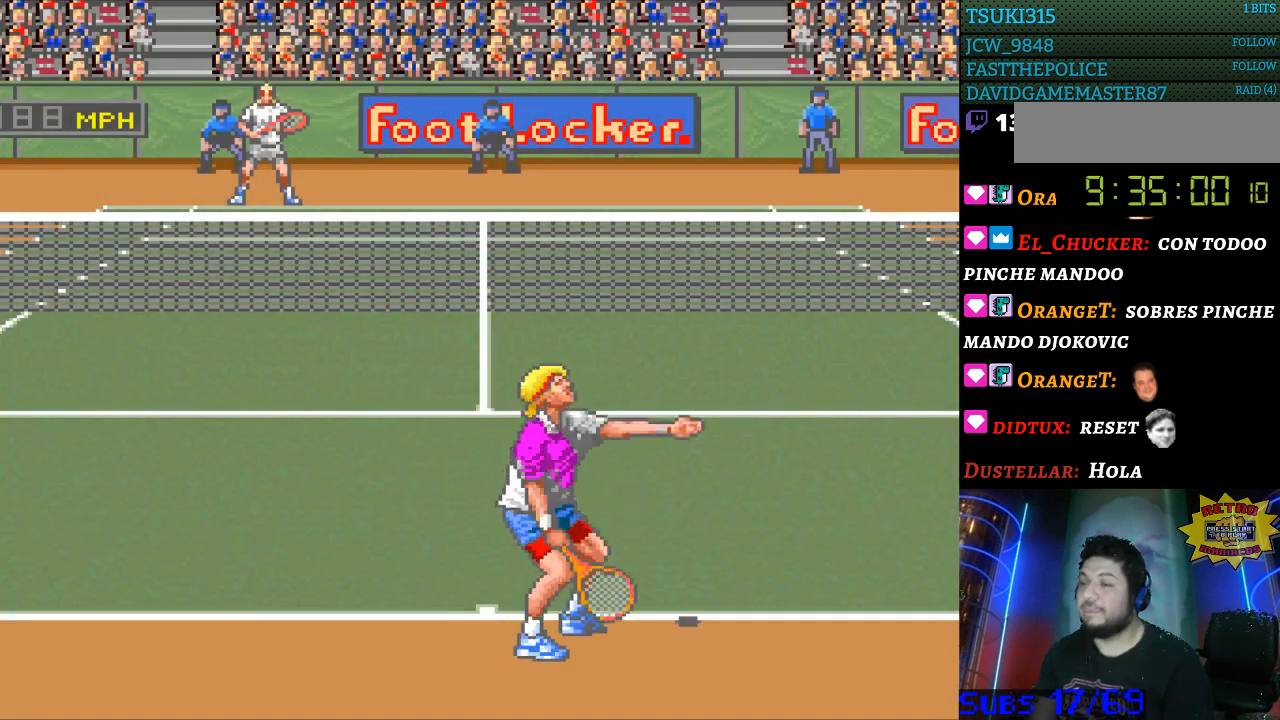
{"buttons": [], "events": []}